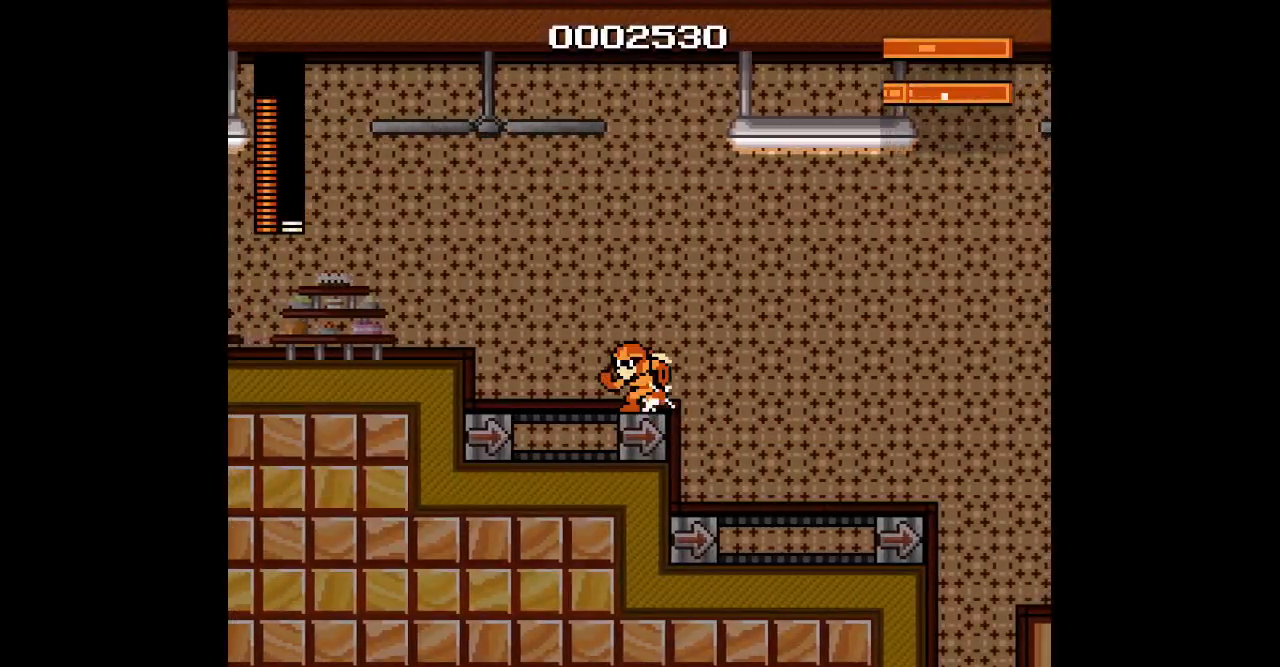
Gameplay with a controller; each line is a JSON object with the inputs held at the frame after it (dt_ms = milliseconds from this image to that frame). "events" lists button and stick changes between this image and that frame as [ms after this image, input, new state], when the widget could be followed in between. Not read: A B CIRCLE HOME L1 L3 R1 R3 START X Y.
{"dt_ms": 500, "buttons": ["TRIANGLE", "DPAD_LEFT"], "events": [[367, "TRIANGLE", "down"]]}
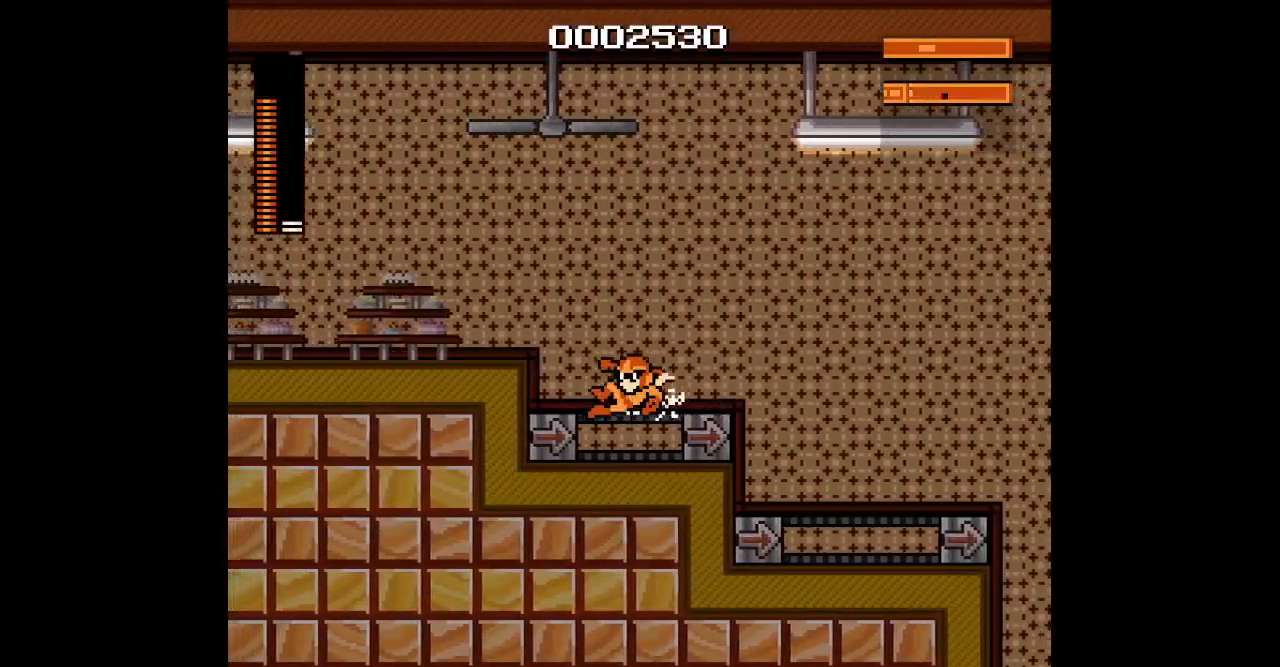
{"dt_ms": 500, "buttons": ["DPAD_LEFT"], "events": [[17, "TRIANGLE", "up"]]}
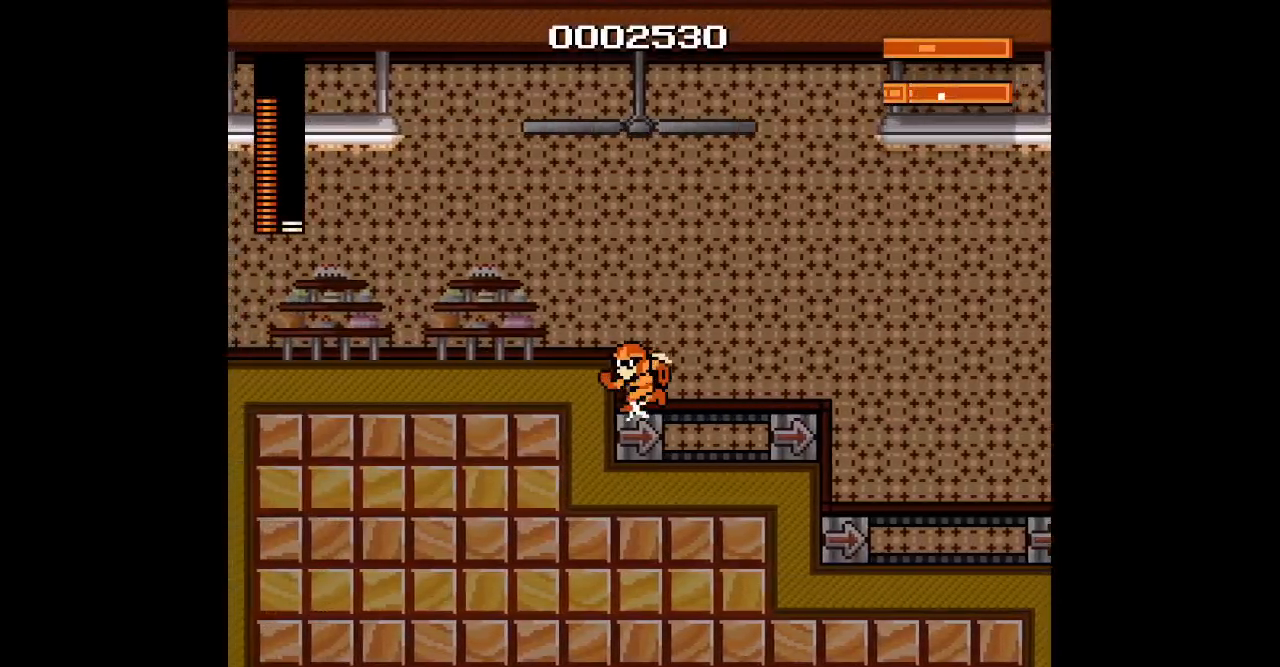
{"dt_ms": 500, "buttons": ["TRIANGLE", "DPAD_LEFT"], "events": [[467, "TRIANGLE", "down"]]}
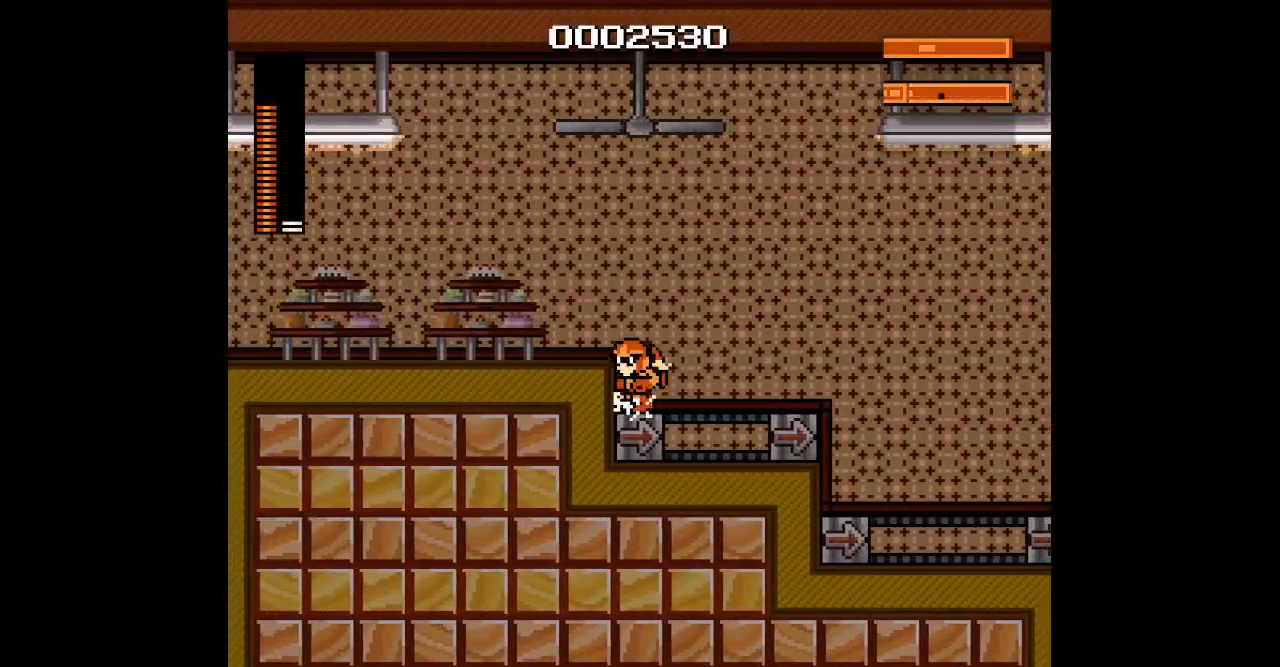
{"dt_ms": 1000, "buttons": []}
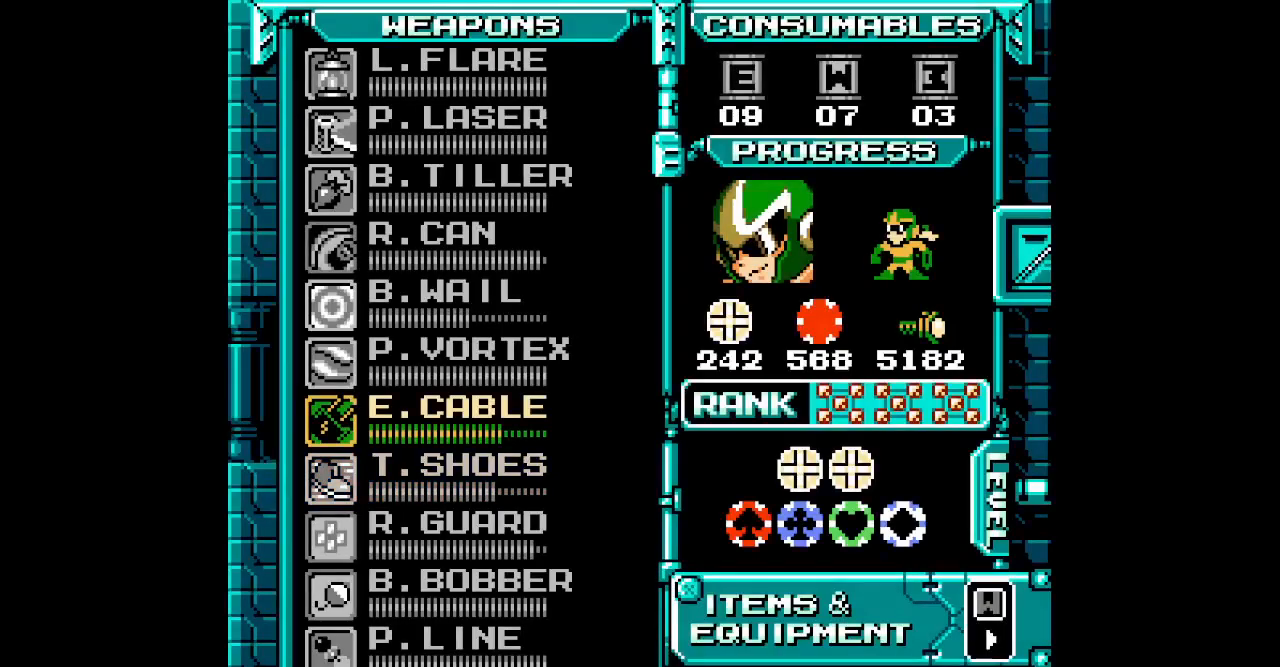
{"dt_ms": 500, "buttons": ["DPAD_LEFT"]}
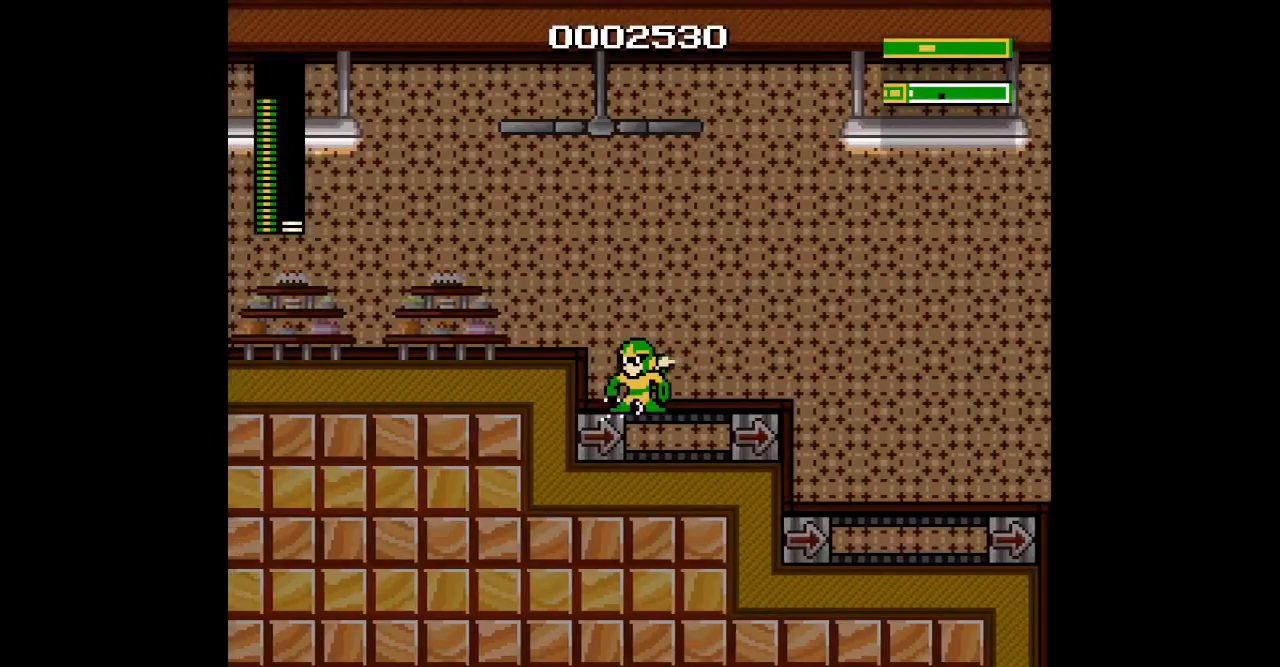
{"dt_ms": 500, "buttons": [], "events": [[67, "TRIANGLE", "down"], [183, "TRIANGLE", "up"], [467, "DPAD_LEFT", "up"]]}